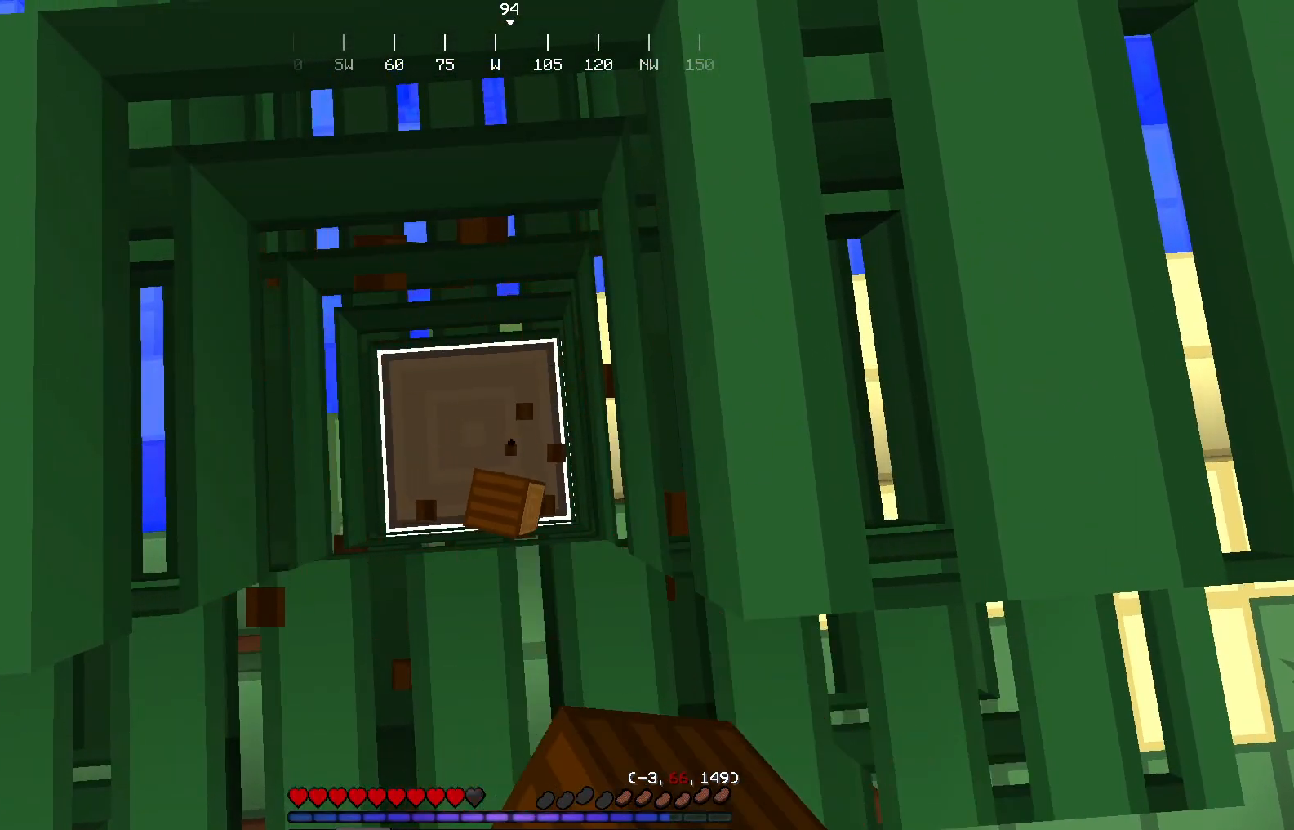
Gameplay with keyboard and mouse; each line is a JSON object with the keys and mouse buttons held at the frame after it. "events" lists presses ("down") and releases ("up") of "a", "d", "s", "w", "mouse_left" and "mouse_right" between this image and that frame as [ms after this image, input, new state], when the widget could be followed in between. "mouse_left", "mouse_right" = the "left", "right" buttons of the "mouse" list. No other keys are recorded. Fast repeated clicks can show as one long hold. Mouse movement is not recorded.
{"keys": [], "mouse": ["left"], "events": [[50, "mouse_right", "down"], [134, "mouse_left", "up"], [301, "mouse_left", "down"], [367, "mouse_right", "up"]]}
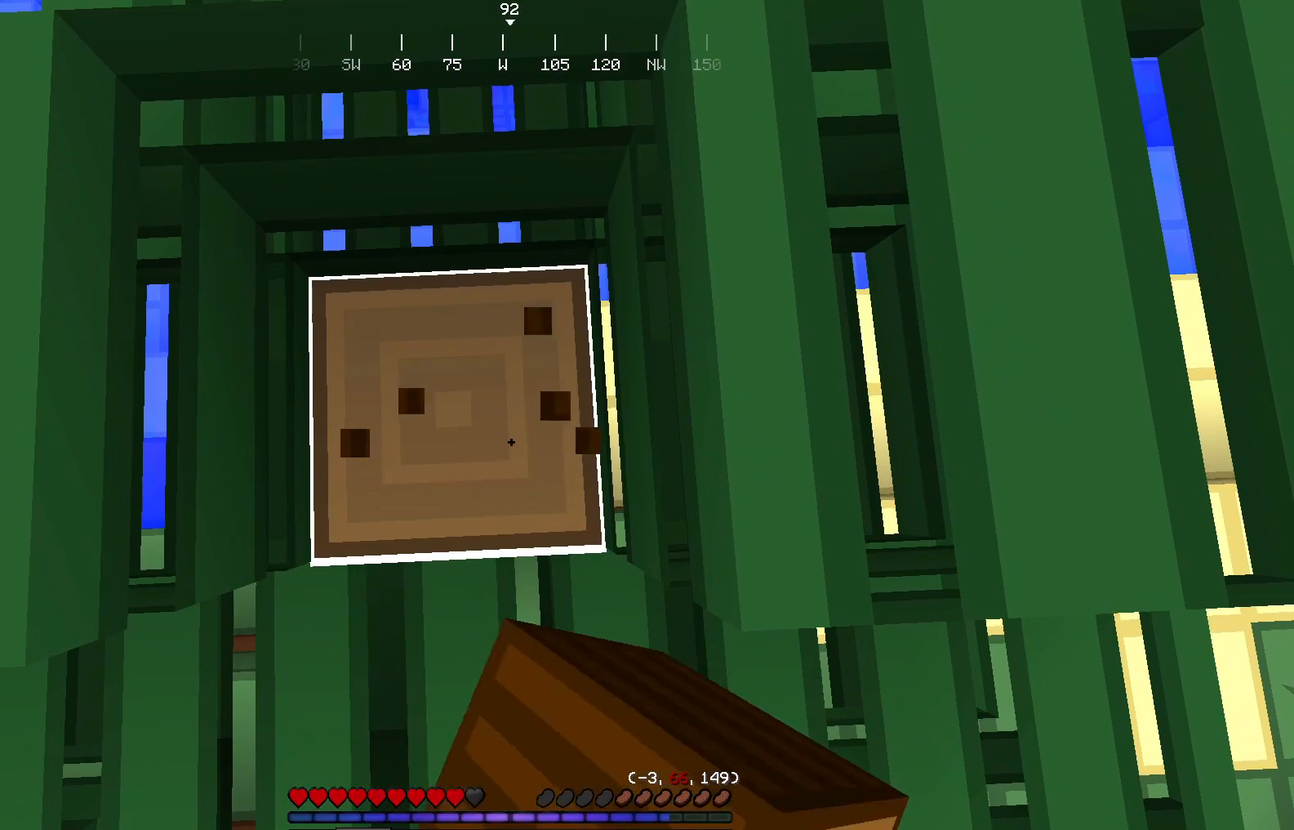
{"keys": [], "mouse": ["left"], "events": []}
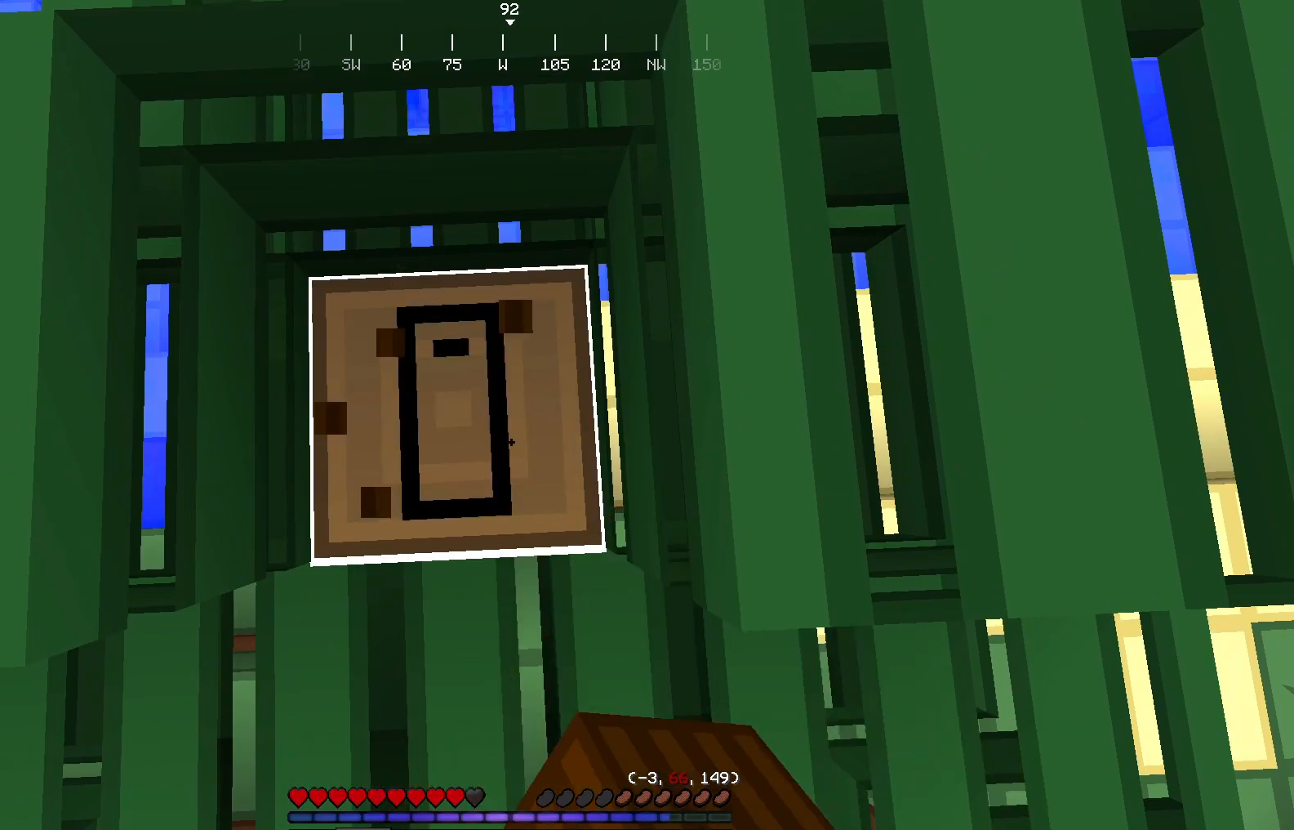
{"keys": [], "mouse": ["left"], "events": []}
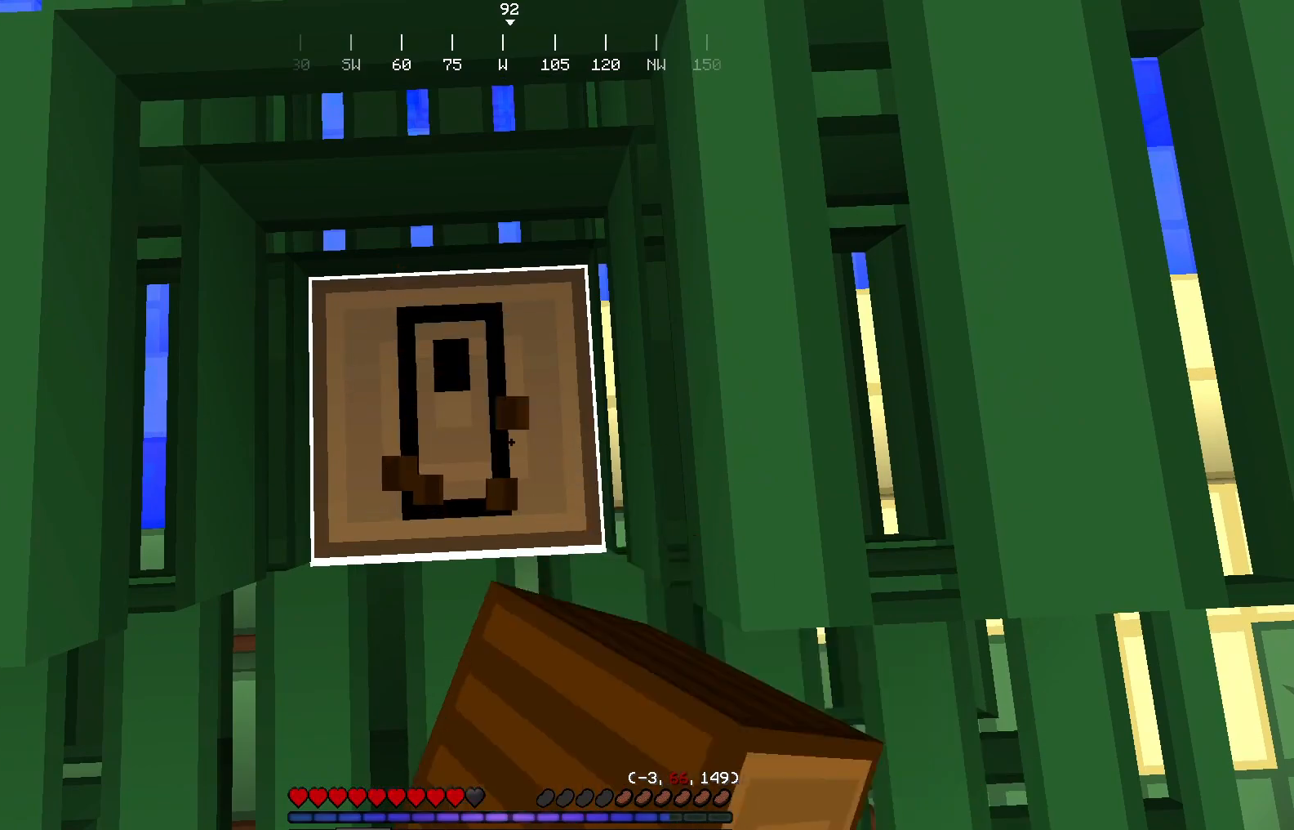
{"keys": ["w"], "mouse": ["left"], "events": [[450, "w", "down"]]}
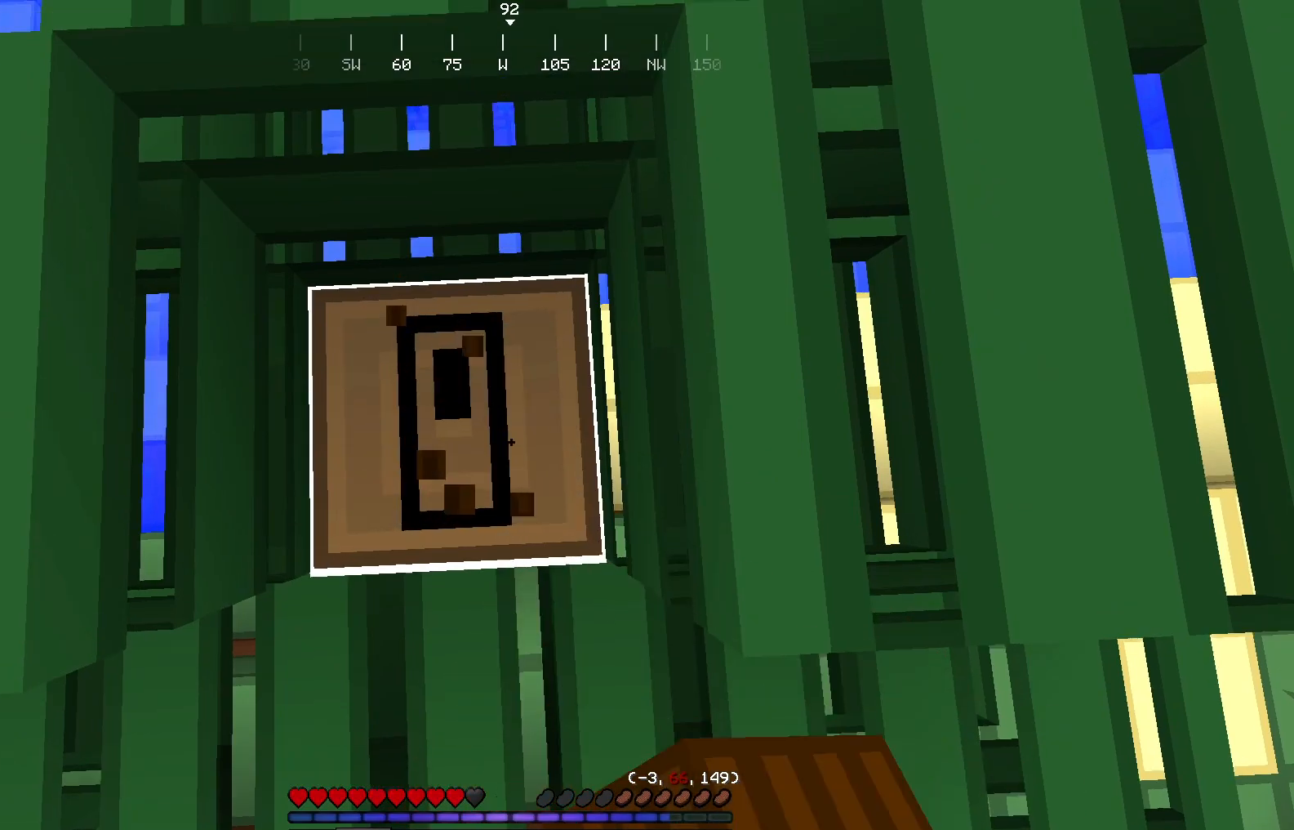
{"keys": [], "mouse": ["left"], "events": [[100, "w", "up"]]}
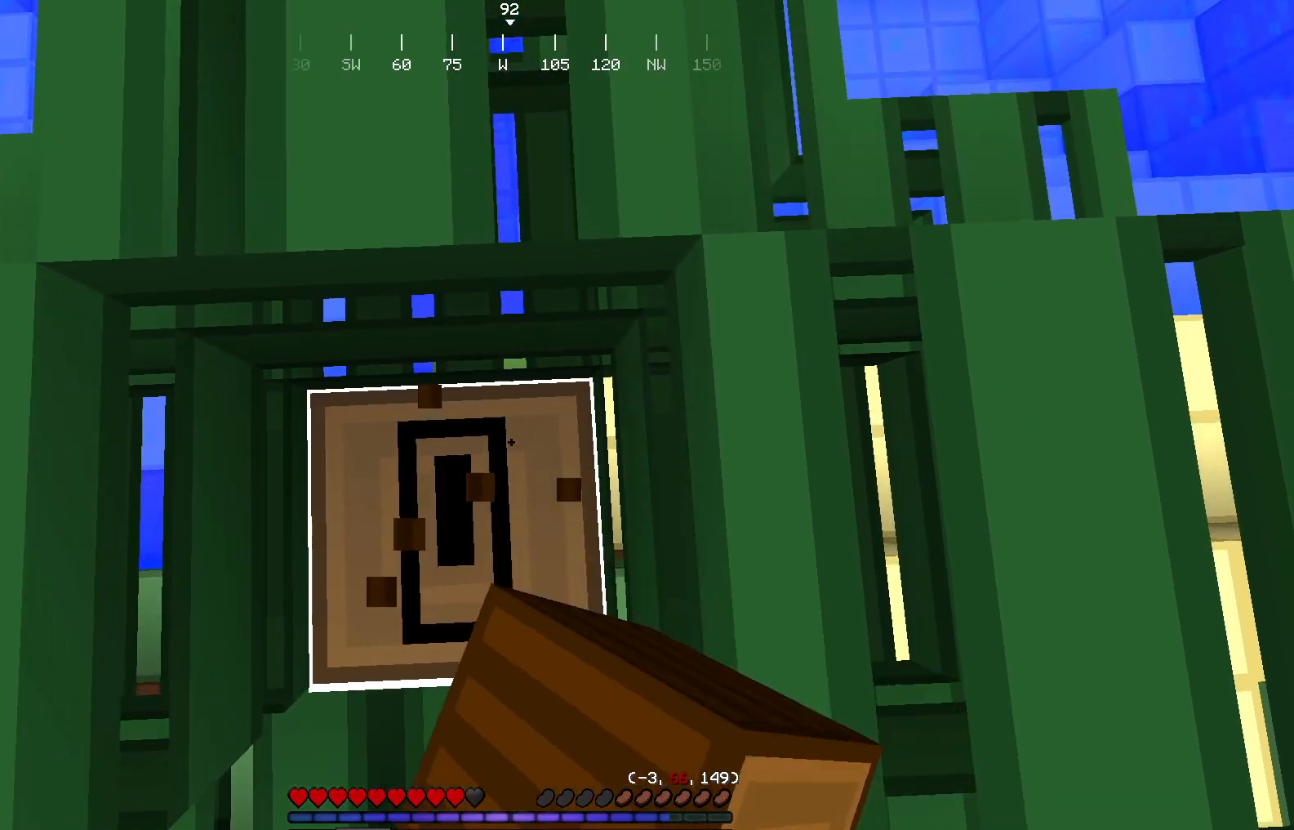
{"keys": [], "mouse": ["left"], "events": [[300, "a", "down"], [400, "a", "up"]]}
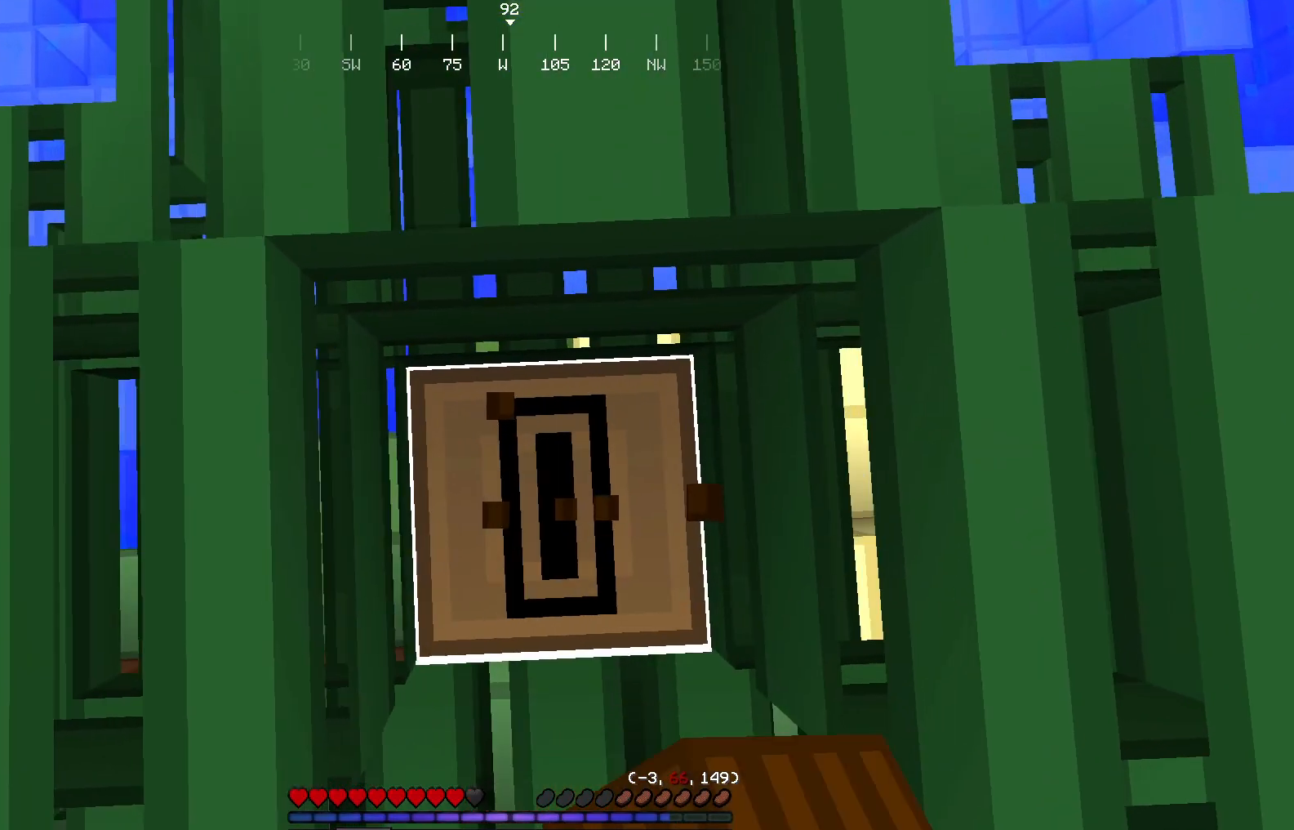
{"keys": [], "mouse": ["left"], "events": []}
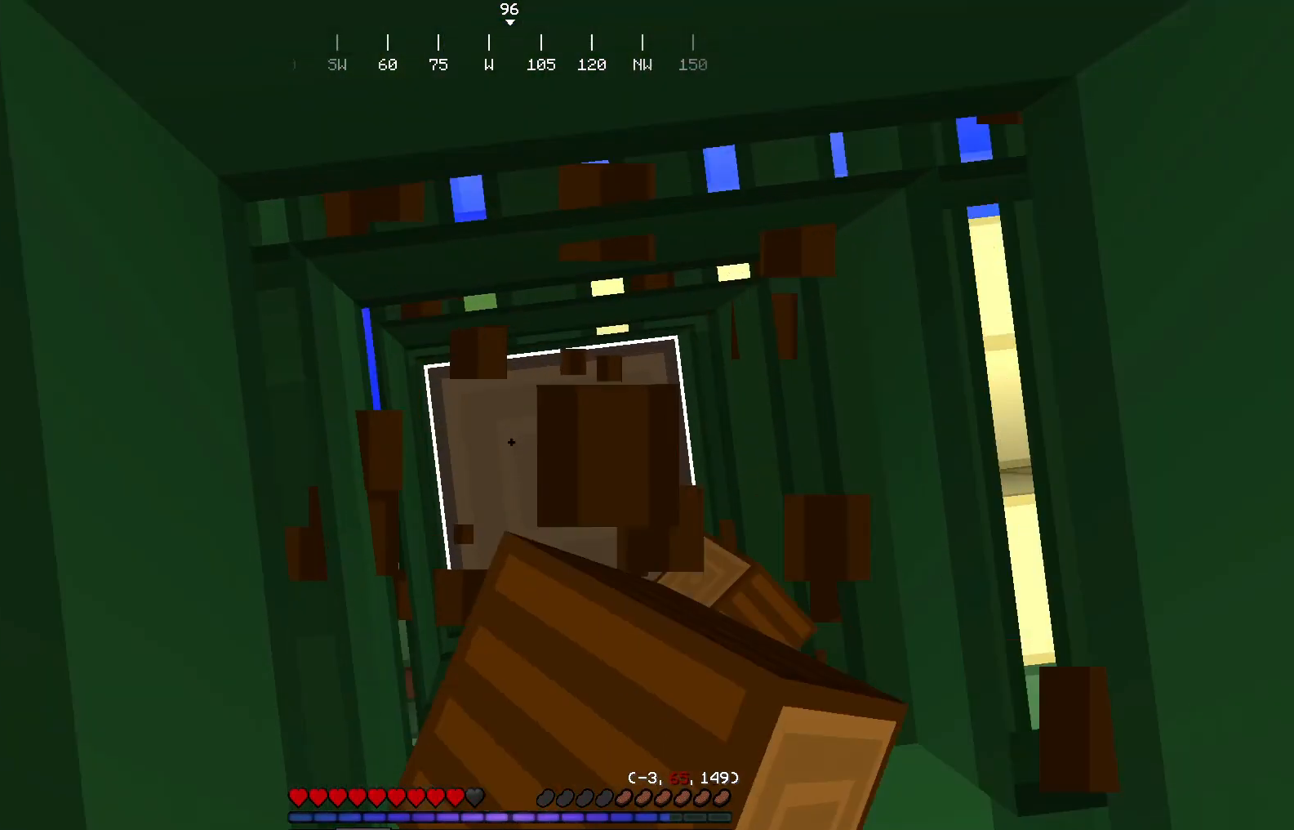
{"keys": [], "mouse": ["left"], "events": []}
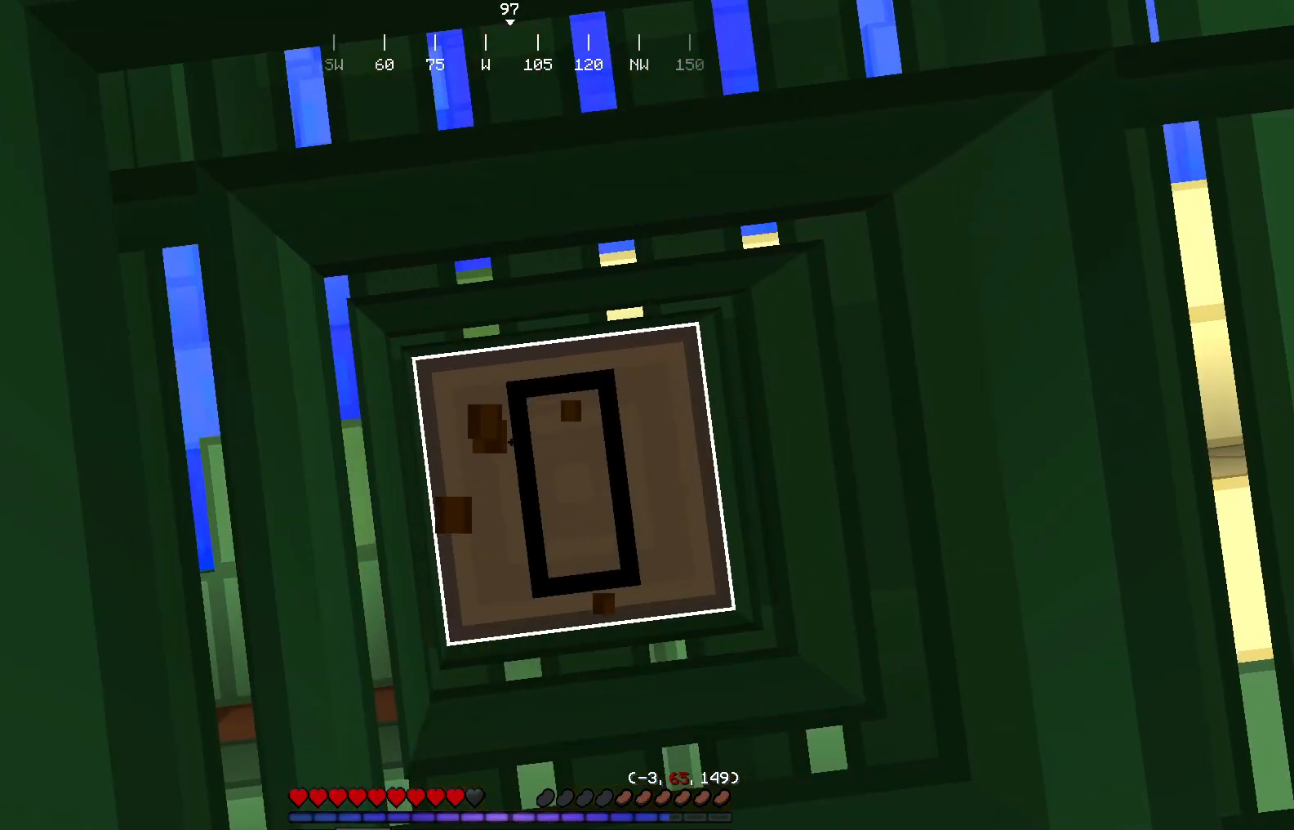
{"keys": [], "mouse": ["left"], "events": []}
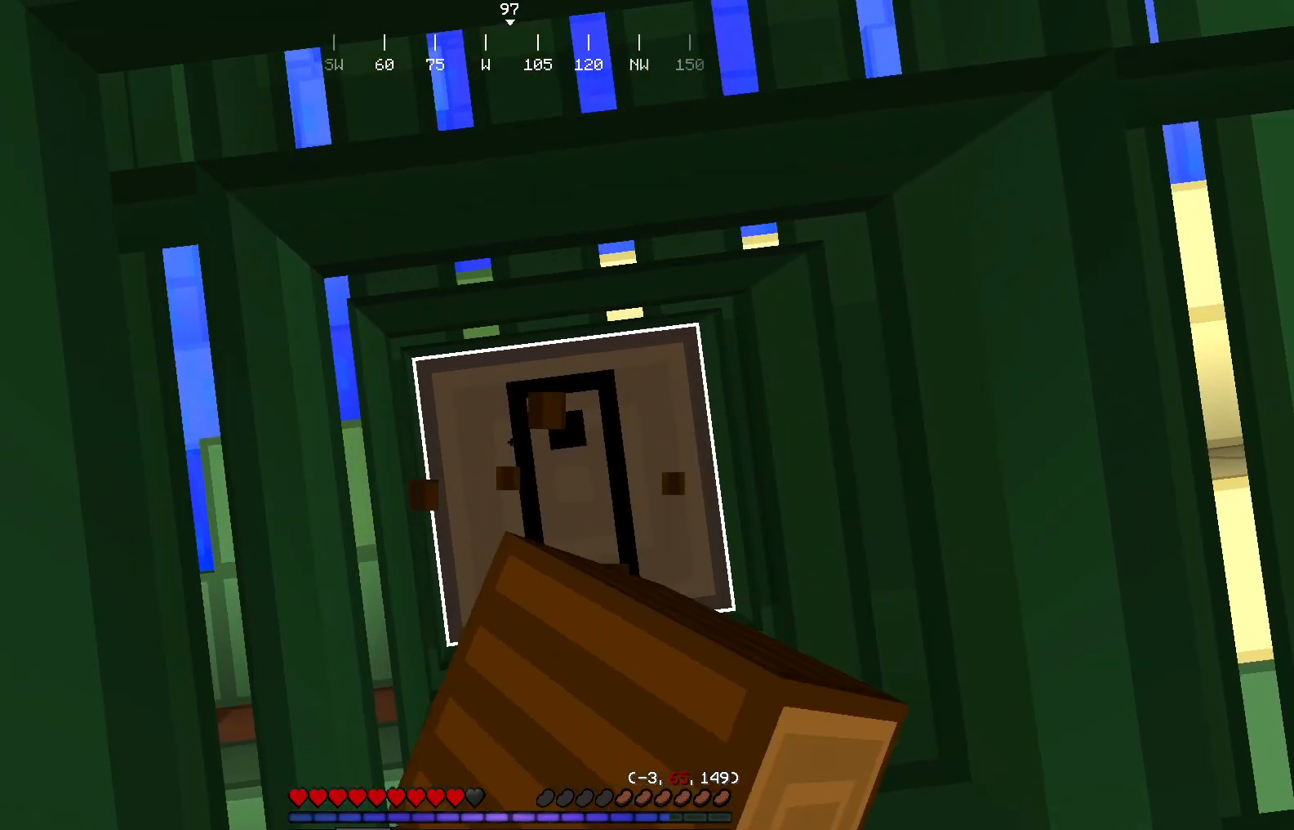
{"keys": [], "mouse": ["left"], "events": []}
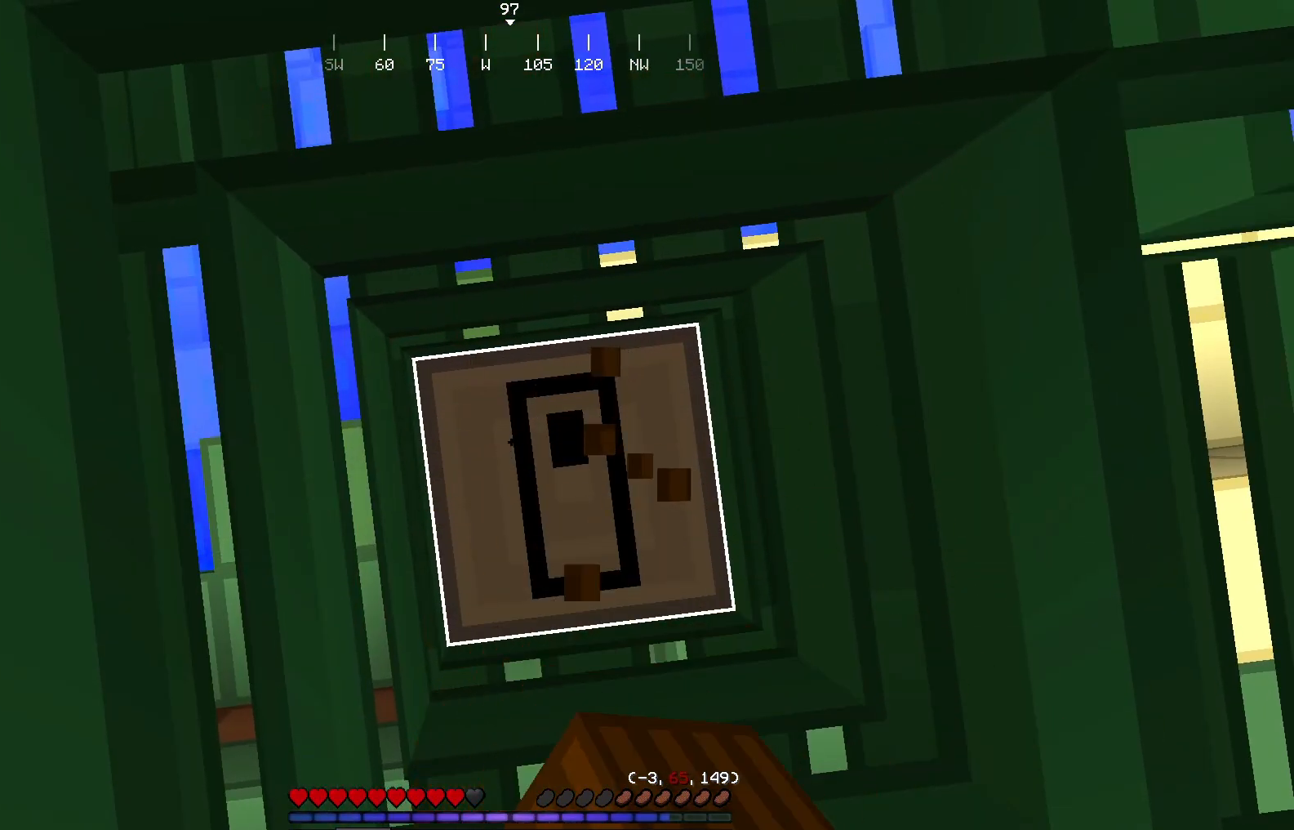
{"keys": [], "mouse": ["left"], "events": []}
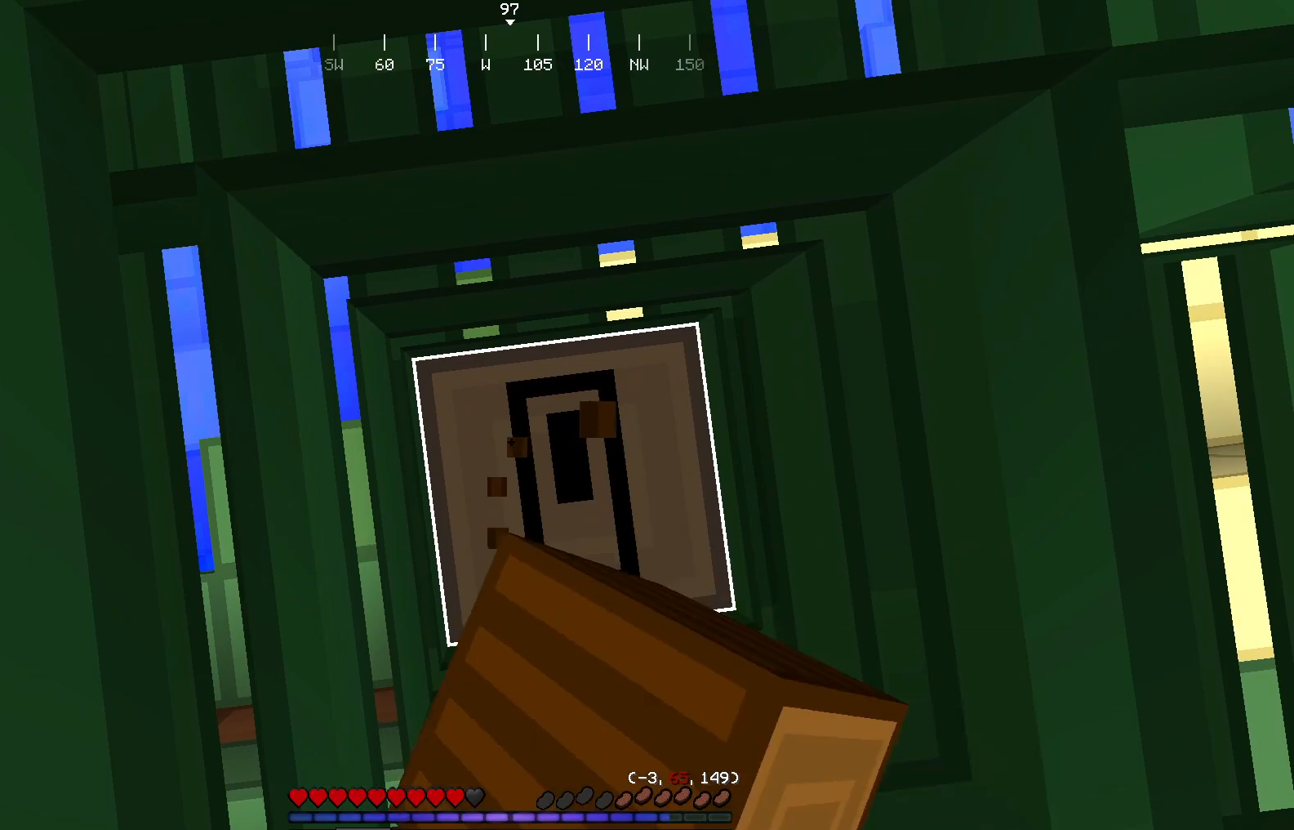
{"keys": [], "mouse": ["left"], "events": []}
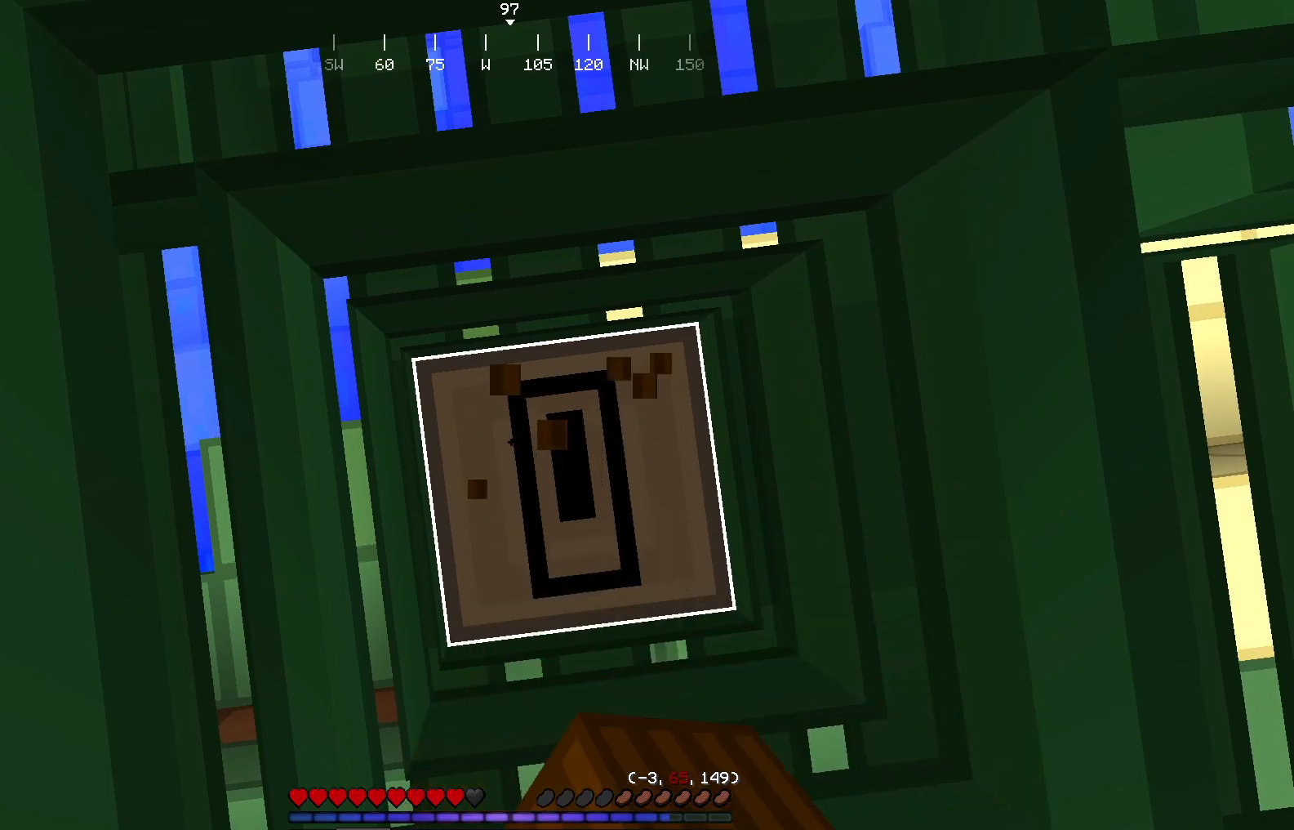
{"keys": [], "mouse": ["left"], "events": []}
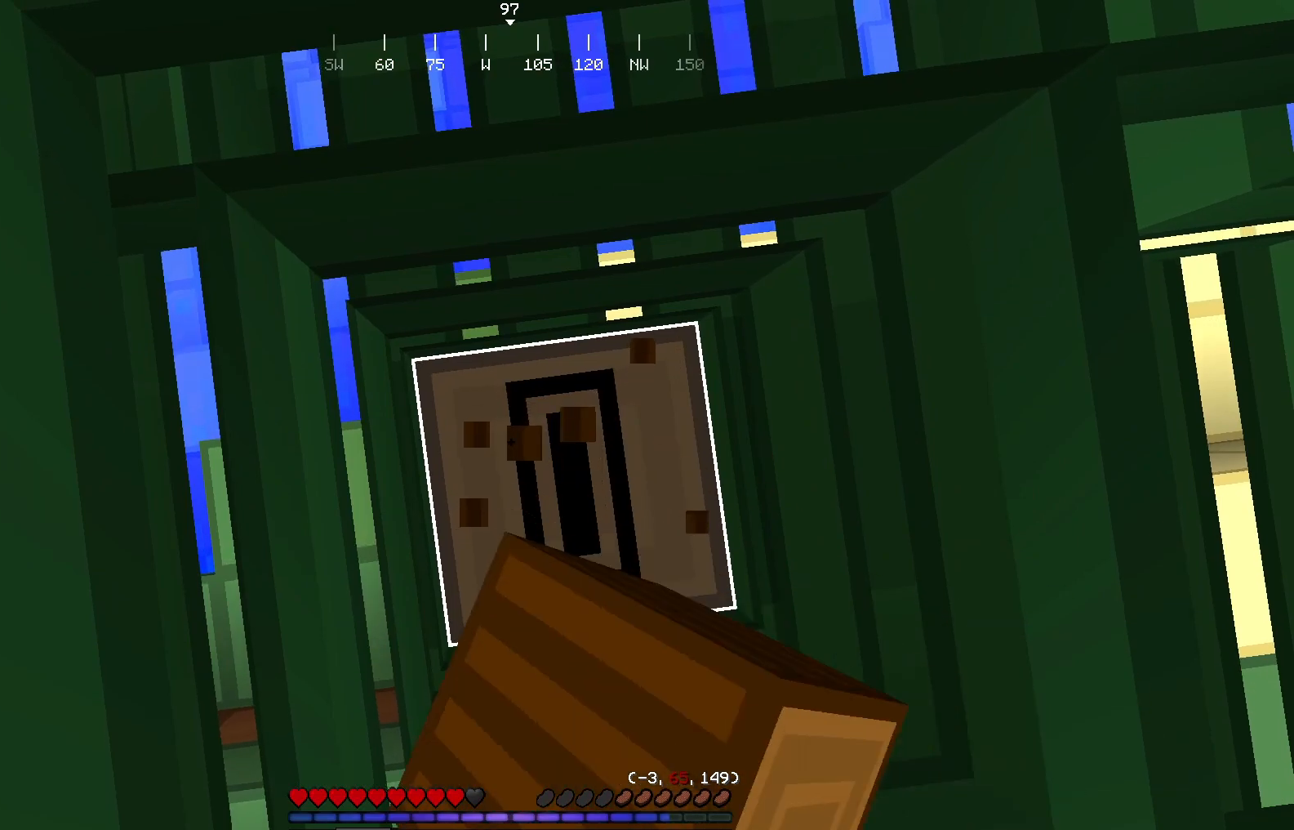
{"keys": [], "mouse": ["left"], "events": []}
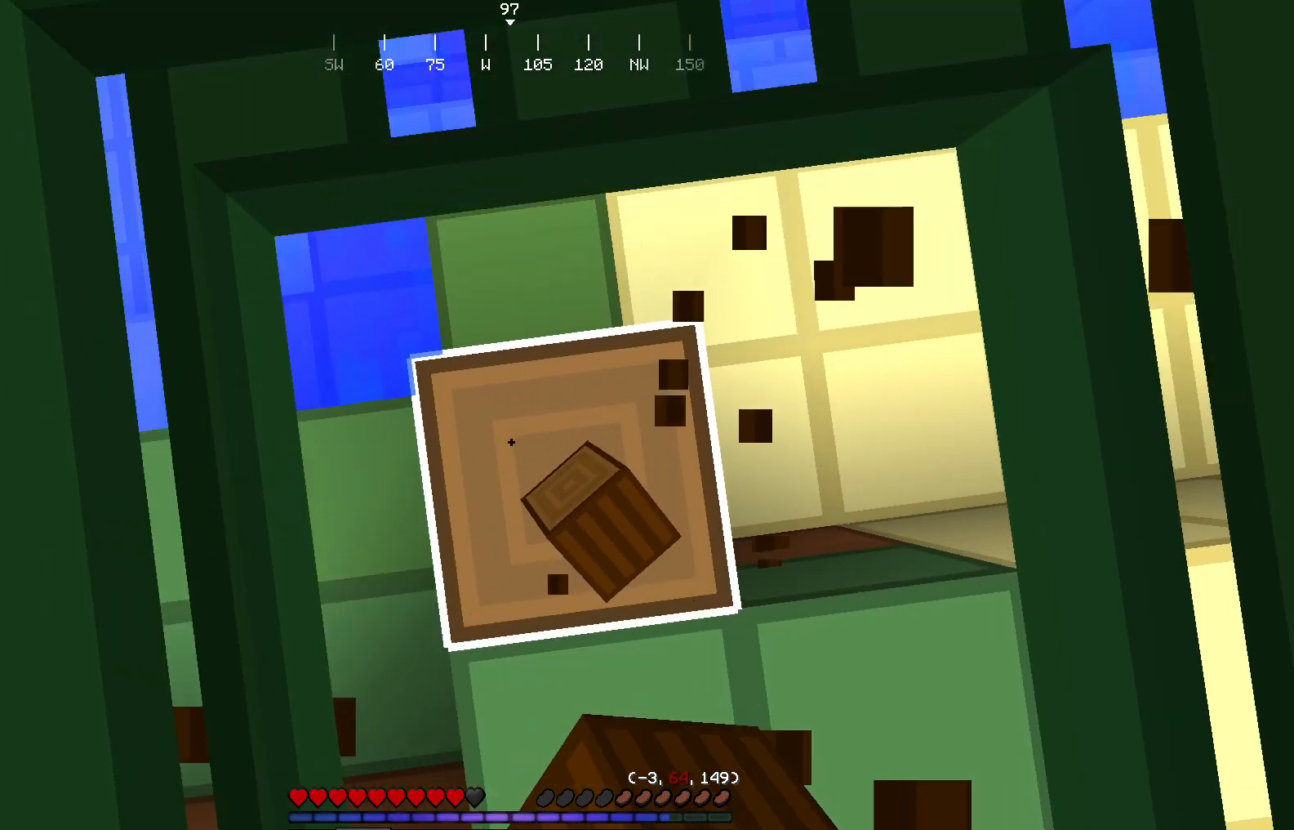
{"keys": [], "mouse": ["left"], "events": []}
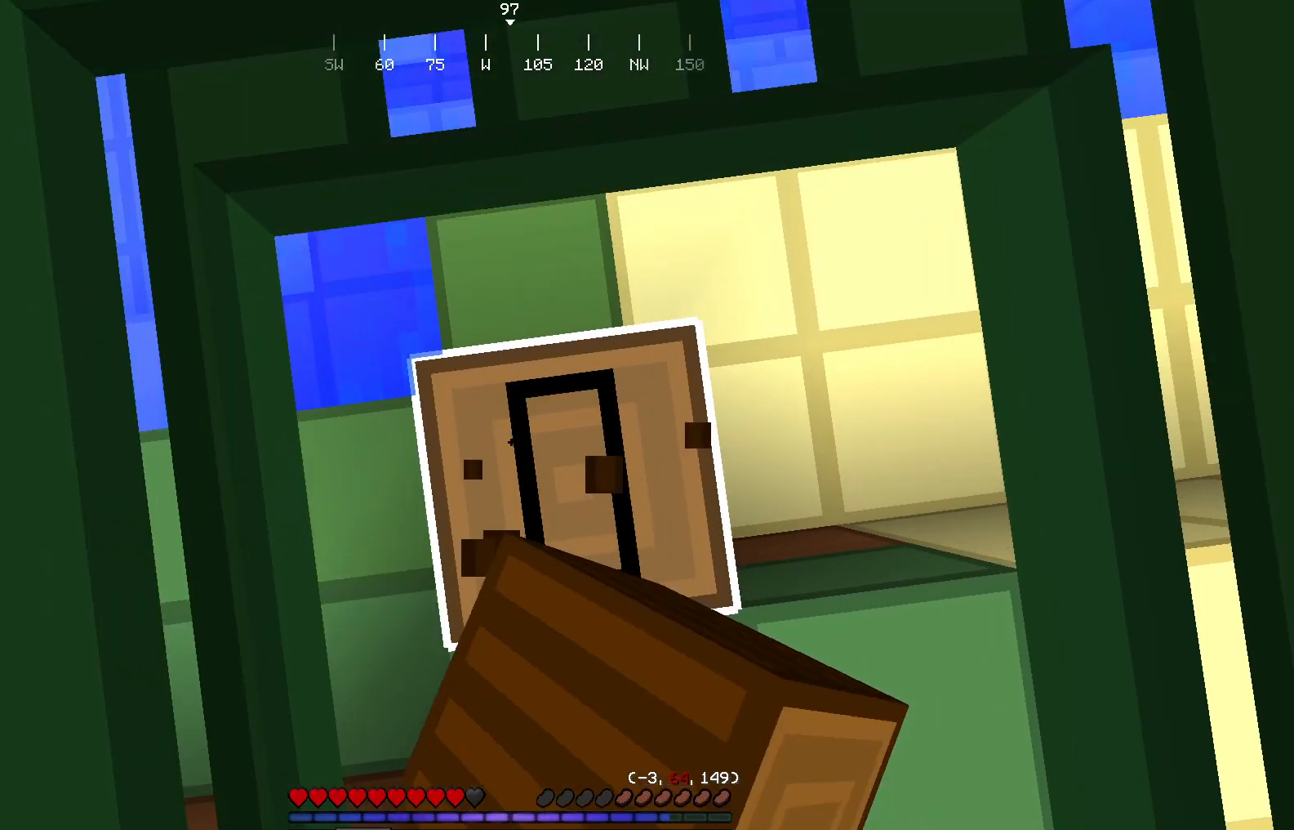
{"keys": [], "mouse": ["left"], "events": []}
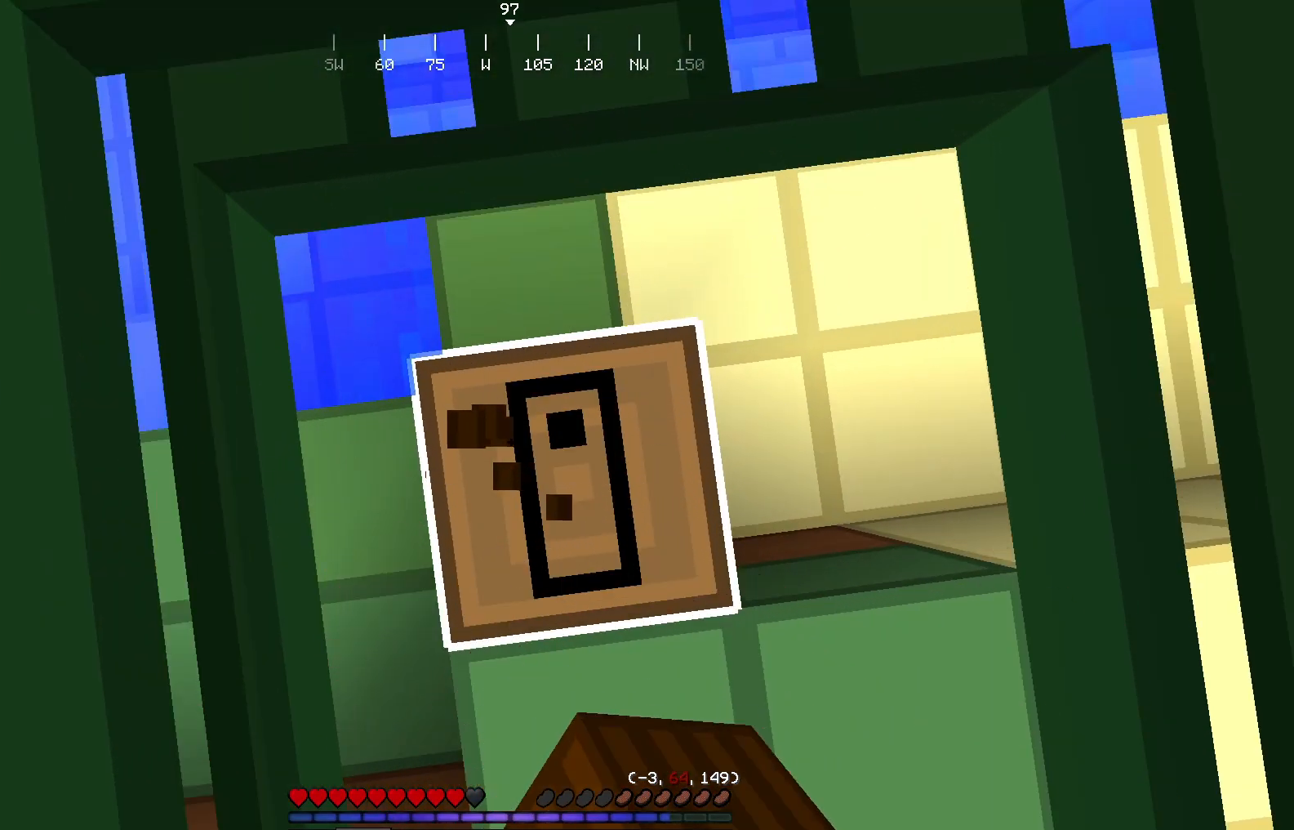
{"keys": [], "mouse": ["left"], "events": []}
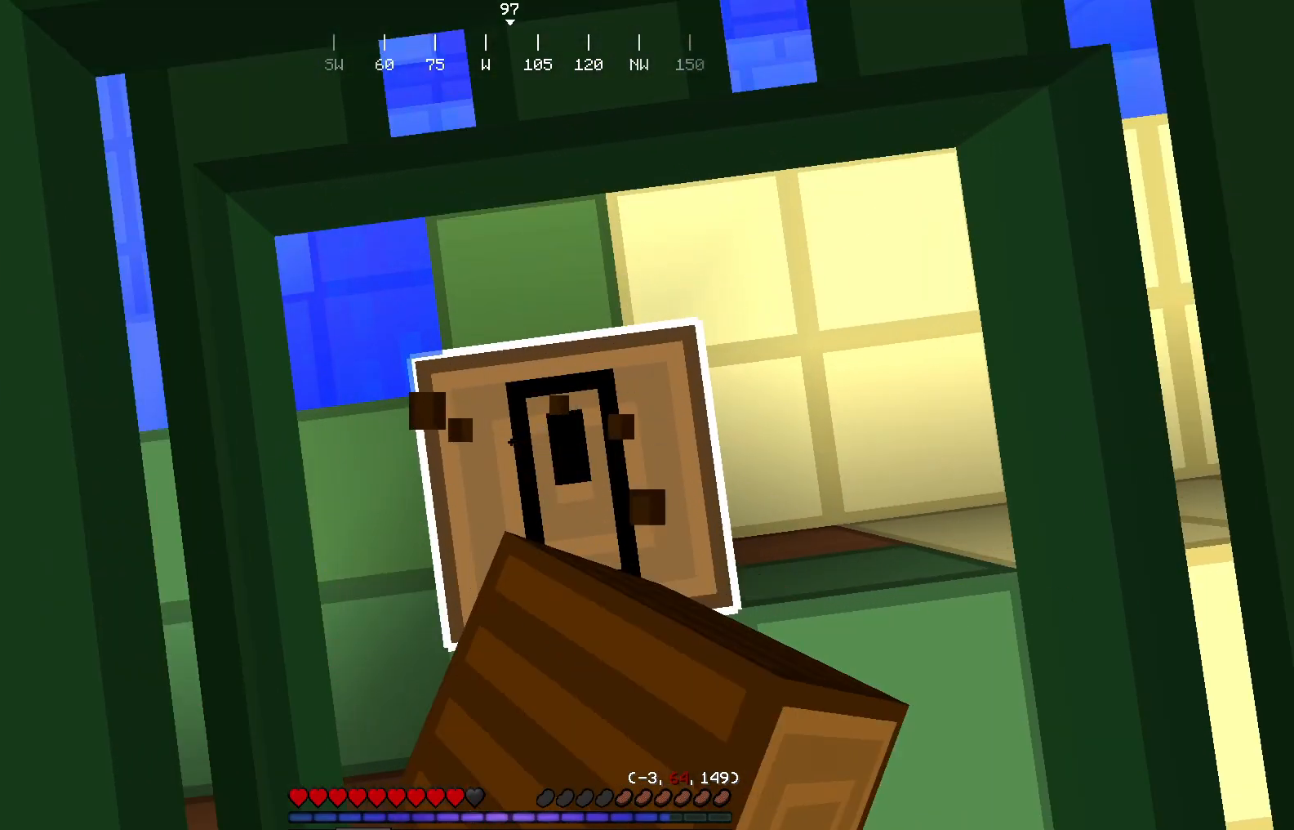
{"keys": [], "mouse": ["left"], "events": []}
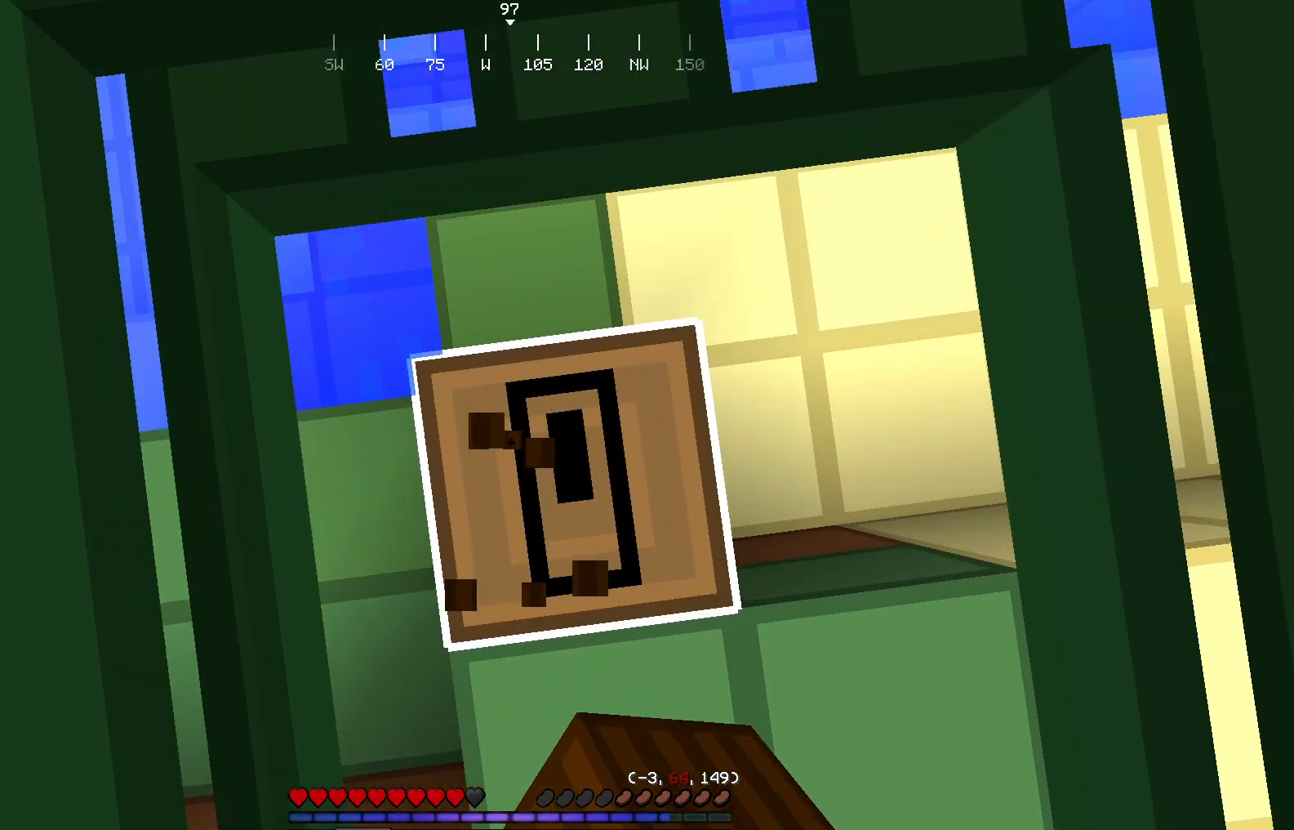
{"keys": [], "mouse": ["left"], "events": []}
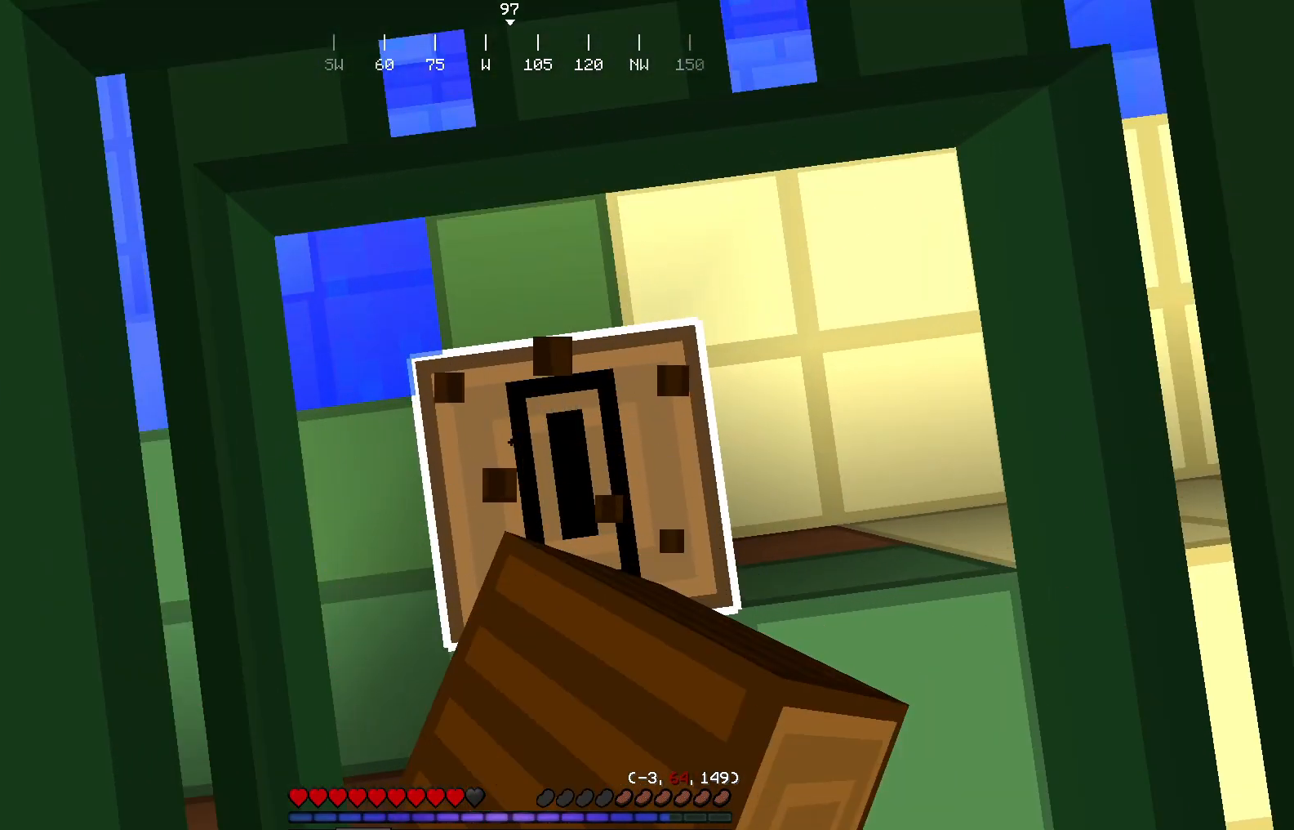
{"keys": [], "mouse": ["left"], "events": []}
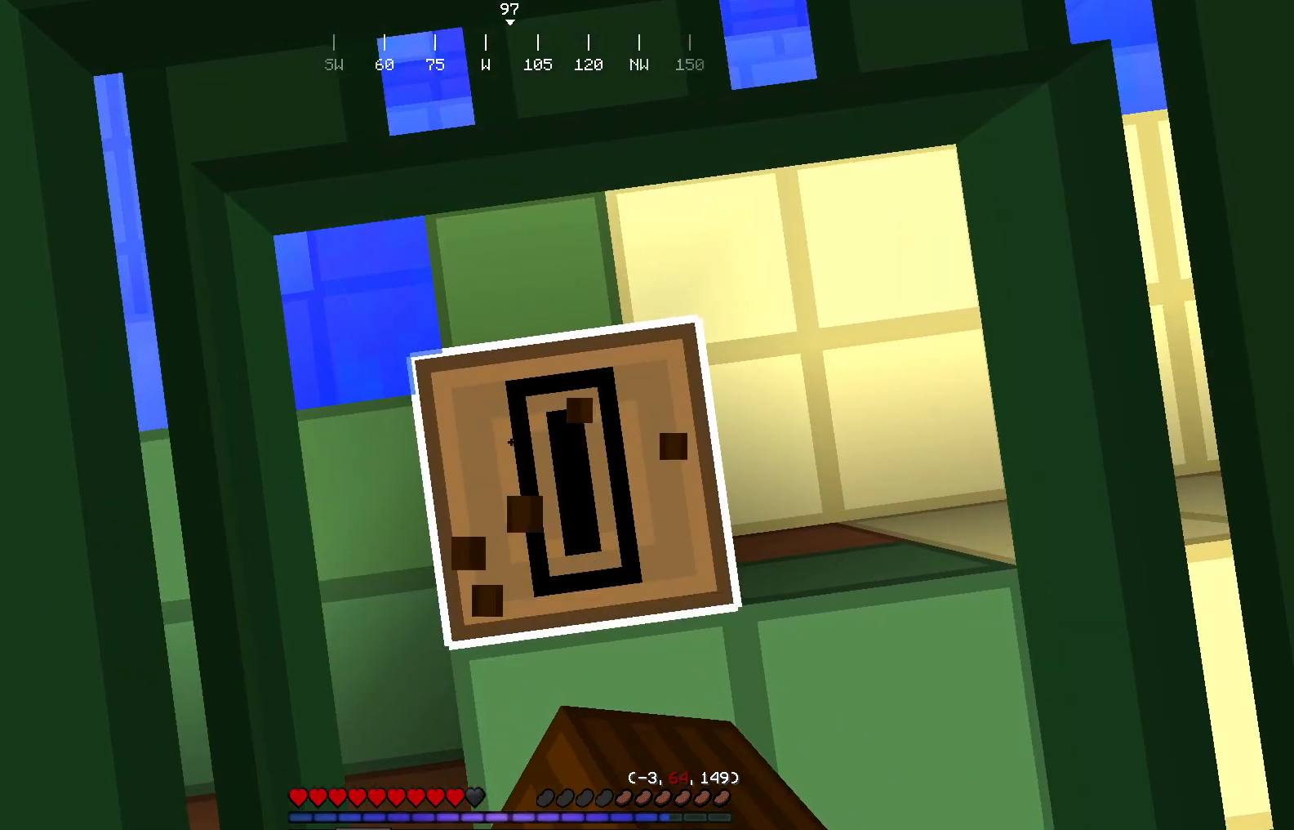
{"keys": [], "mouse": [], "events": [[367, "mouse_left", "up"]]}
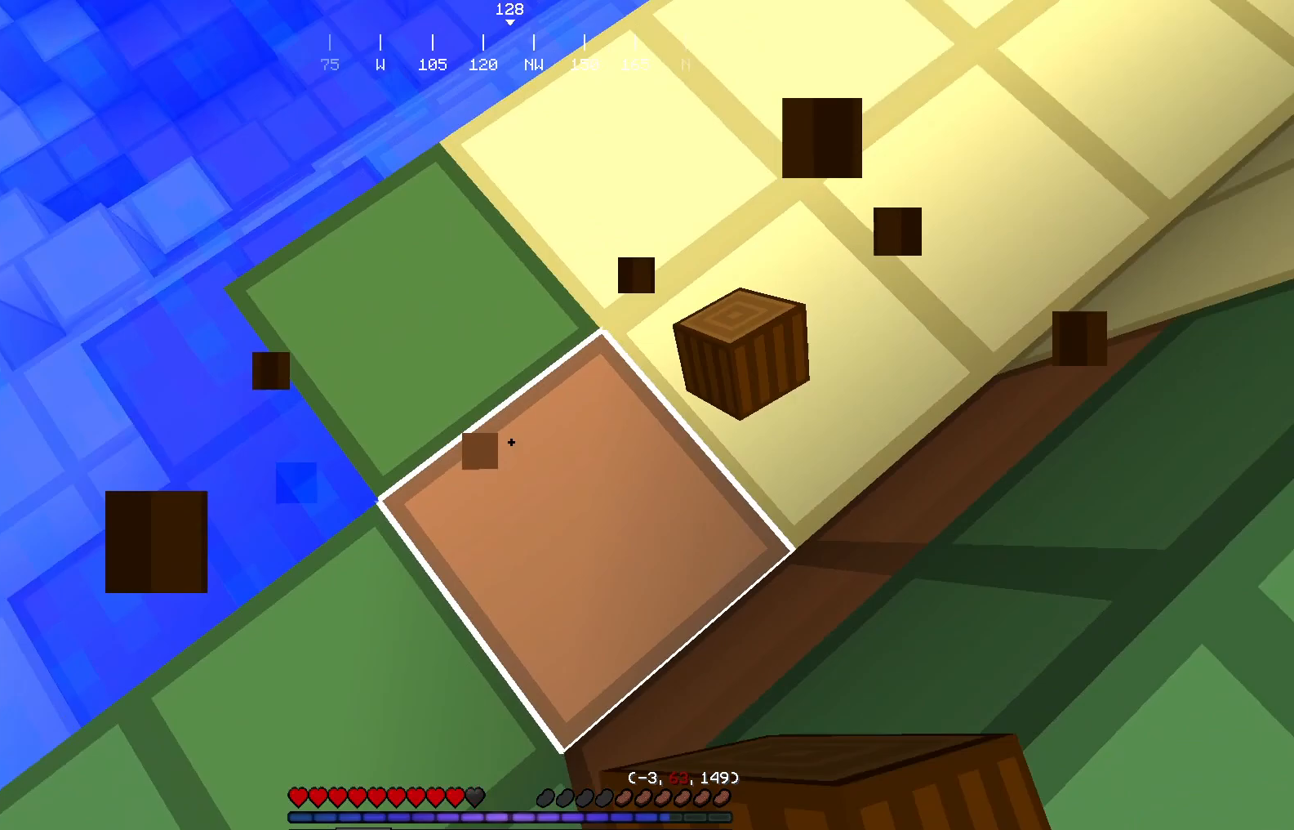
{"keys": [], "mouse": [], "events": []}
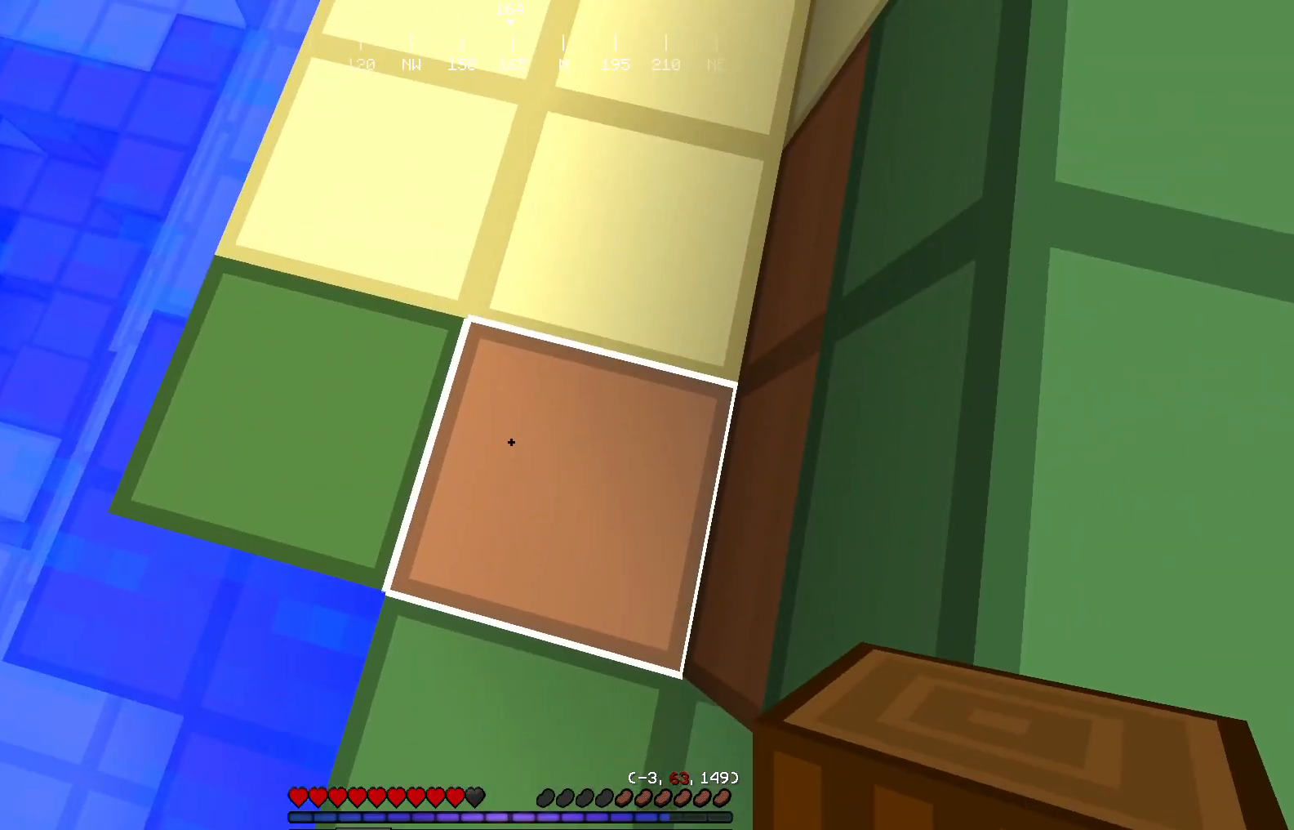
{"keys": ["w"], "mouse": [], "events": [[233, "w", "down"], [333, "w", "up"], [467, "w", "down"]]}
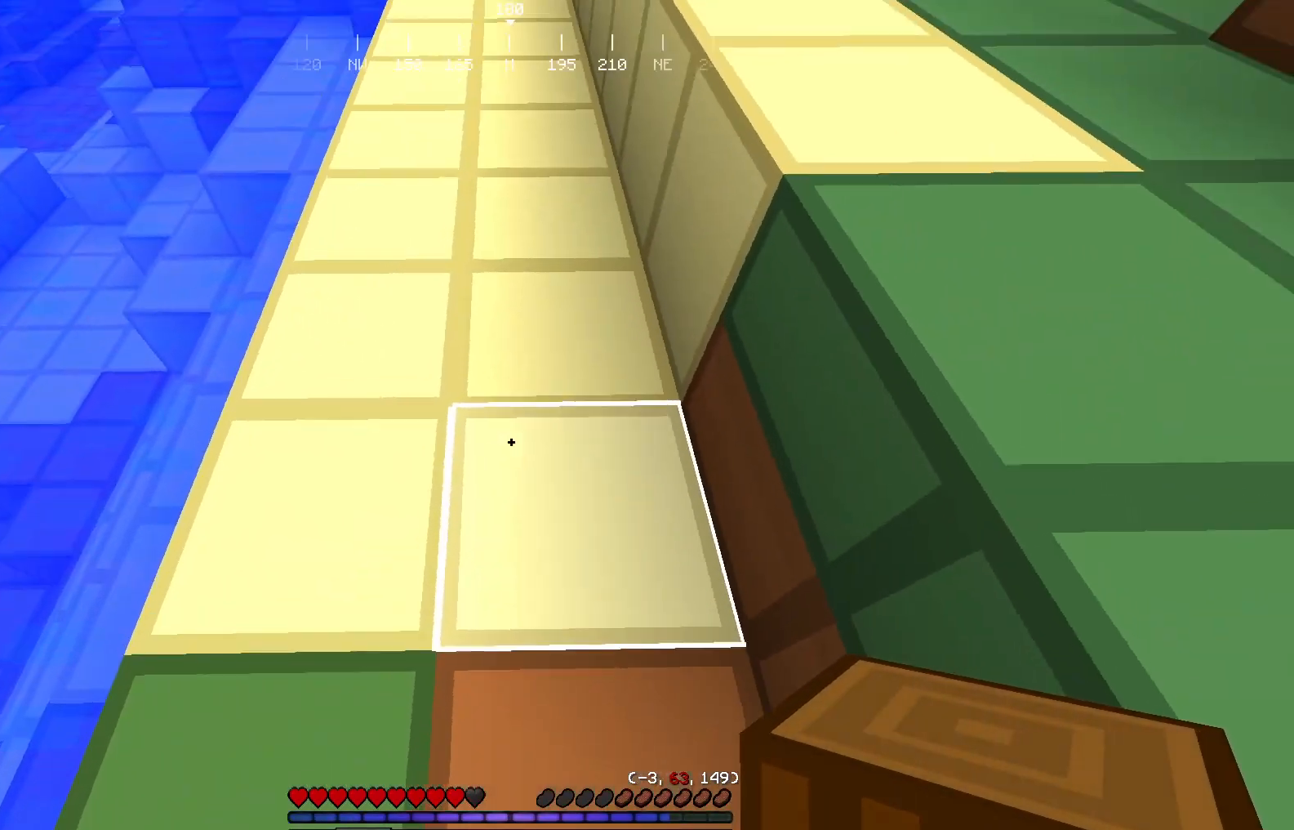
{"keys": [], "mouse": [], "events": [[334, "w", "up"]]}
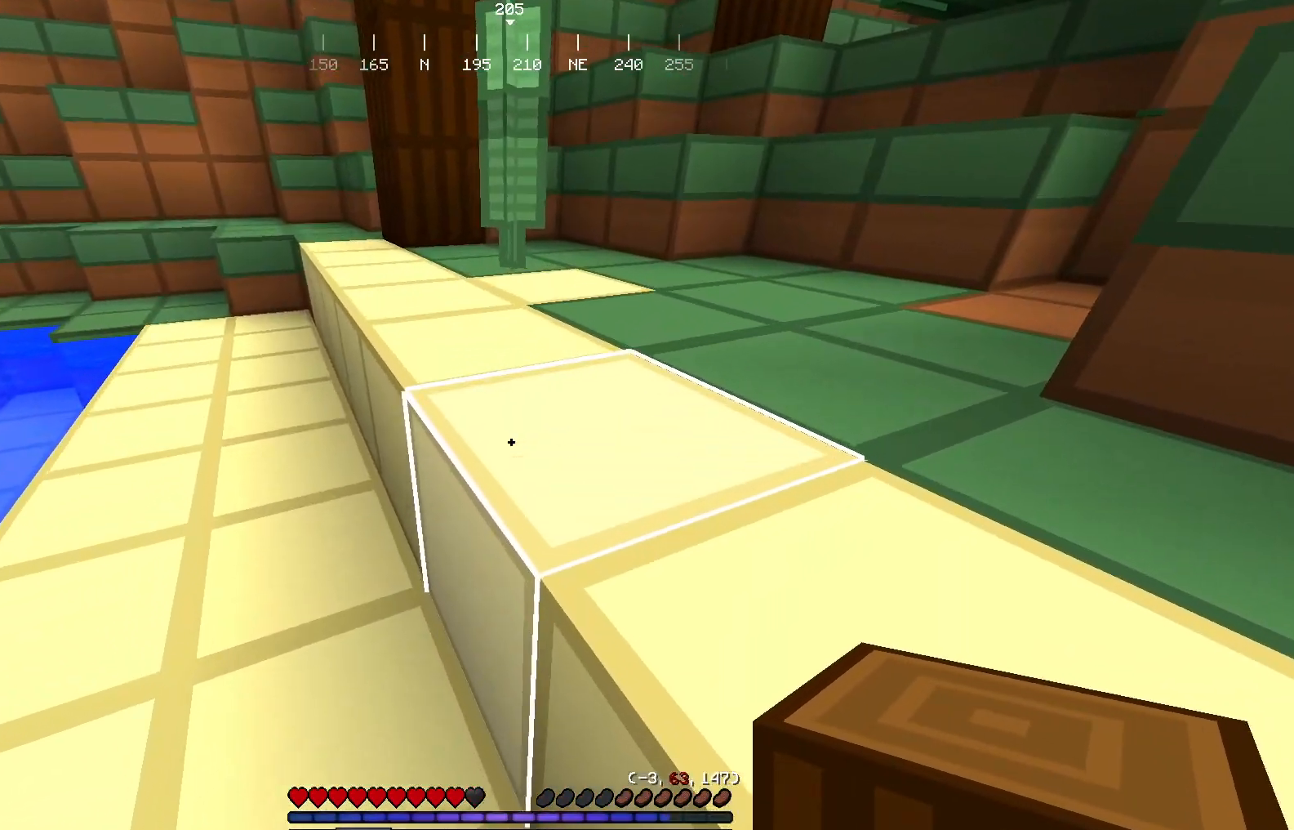
{"keys": ["w"], "mouse": [], "events": [[50, "w", "down"], [383, "w", "up"], [450, "w", "down"]]}
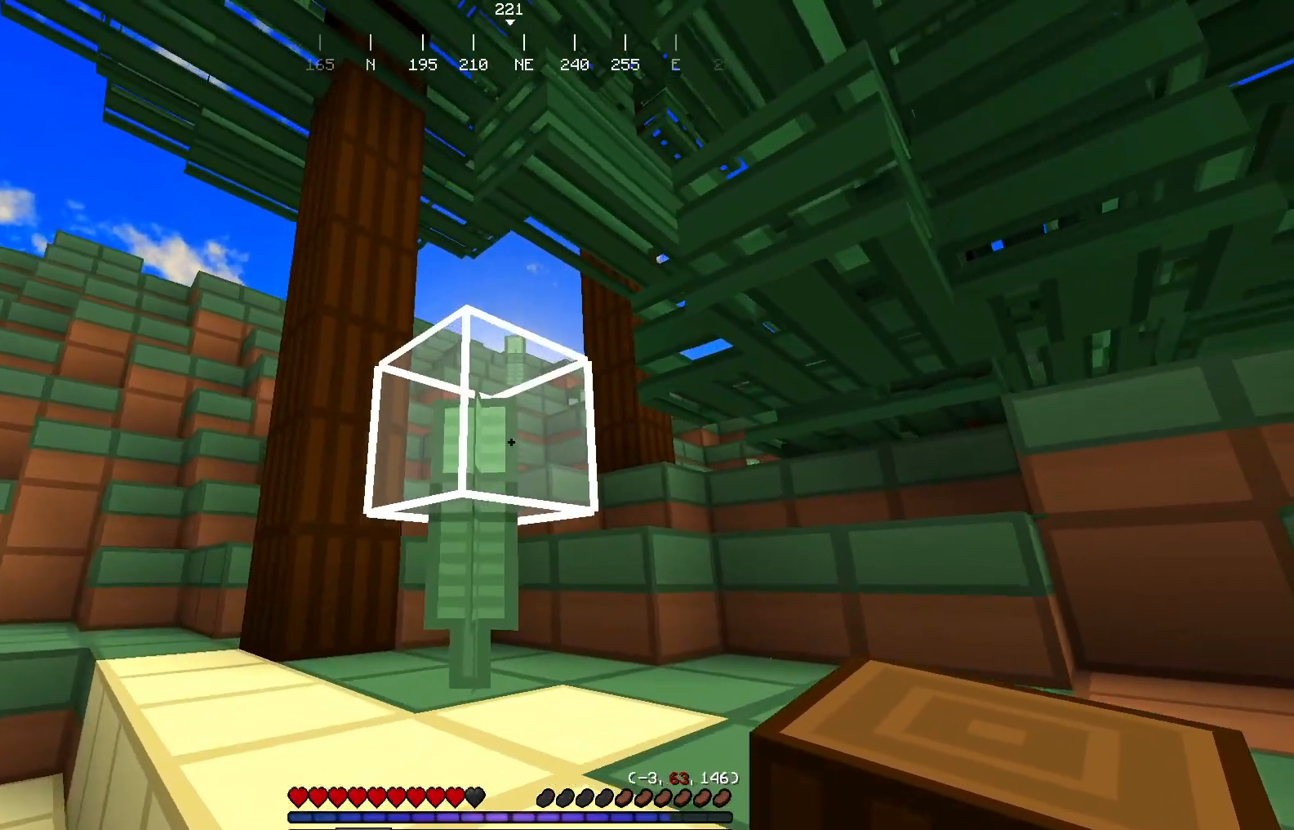
{"keys": [], "mouse": [], "events": [[117, "w", "up"]]}
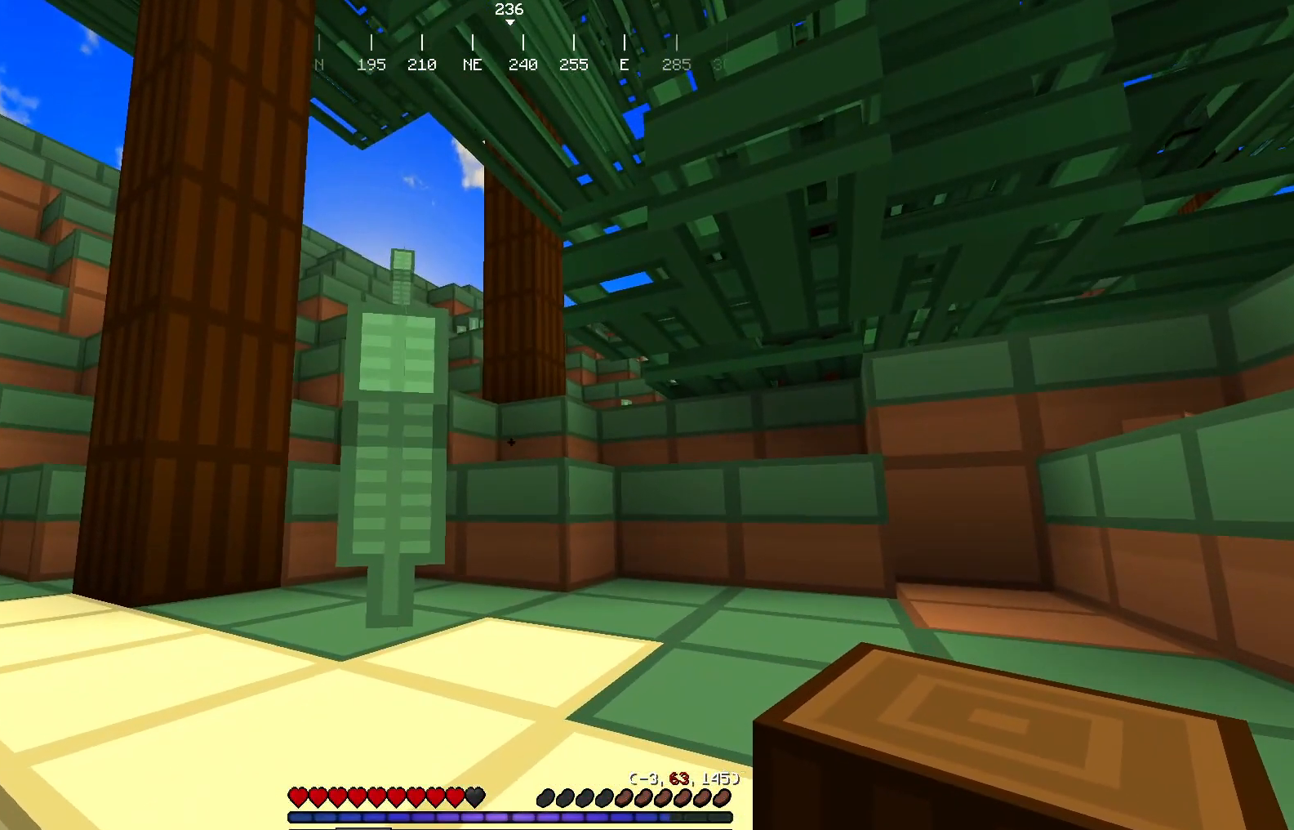
{"keys": ["w"], "mouse": [], "events": [[367, "w", "down"]]}
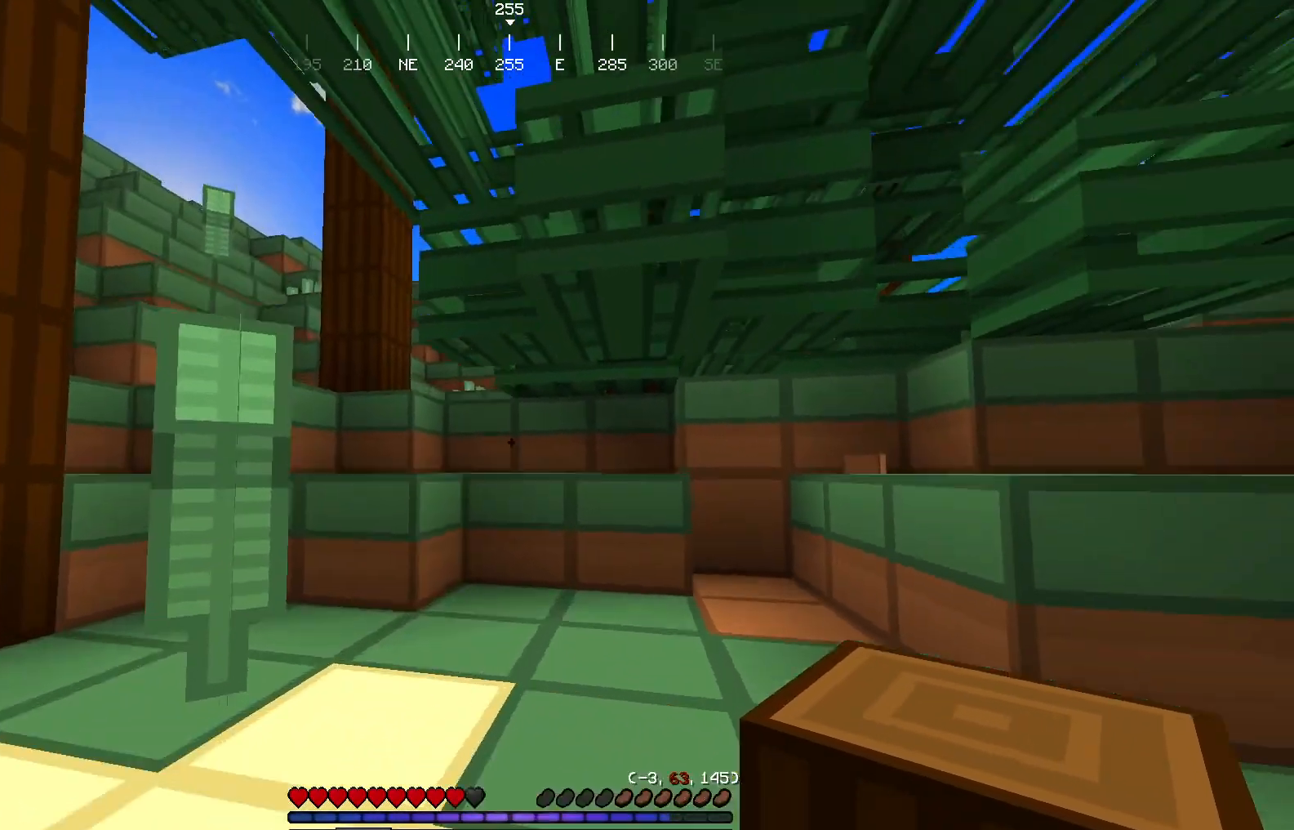
{"keys": [], "mouse": [], "events": [[451, "w", "up"]]}
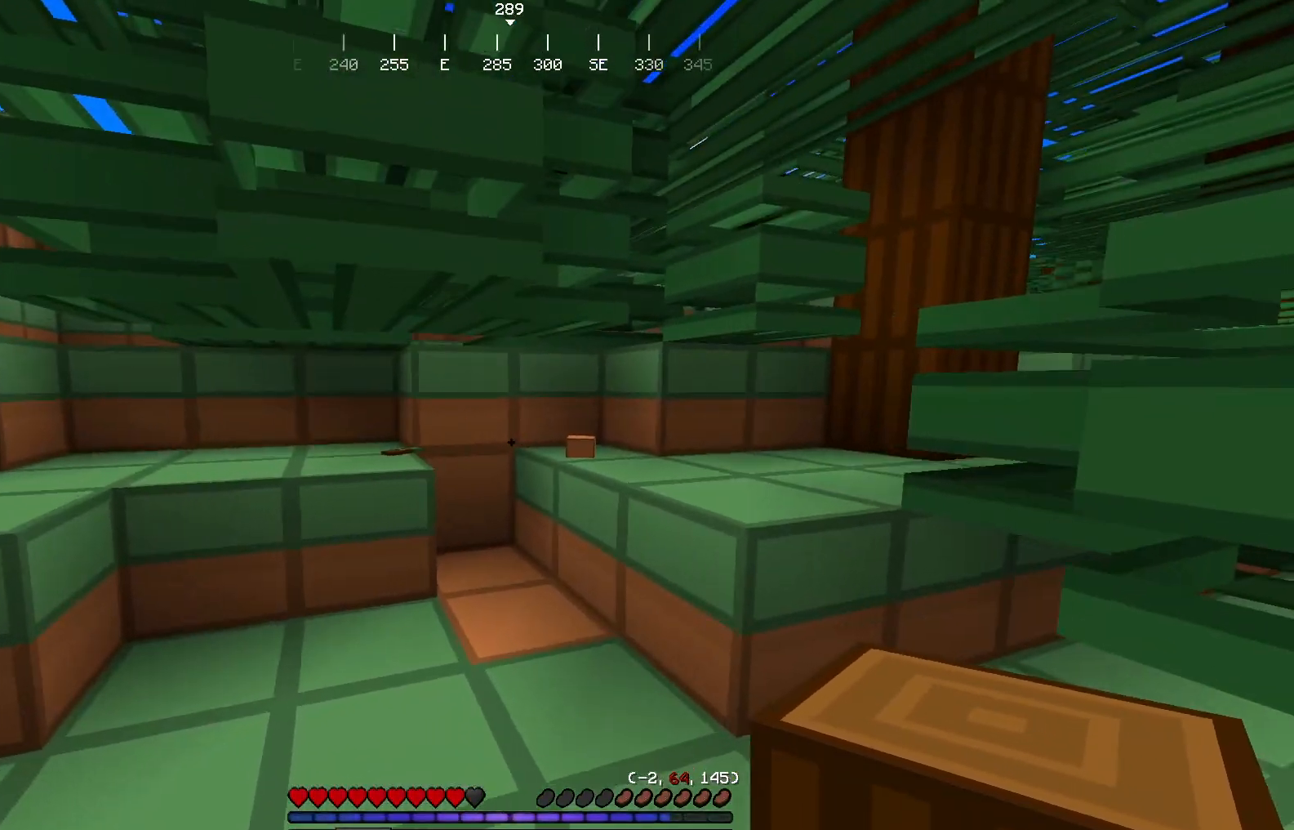
{"keys": [], "mouse": [], "events": []}